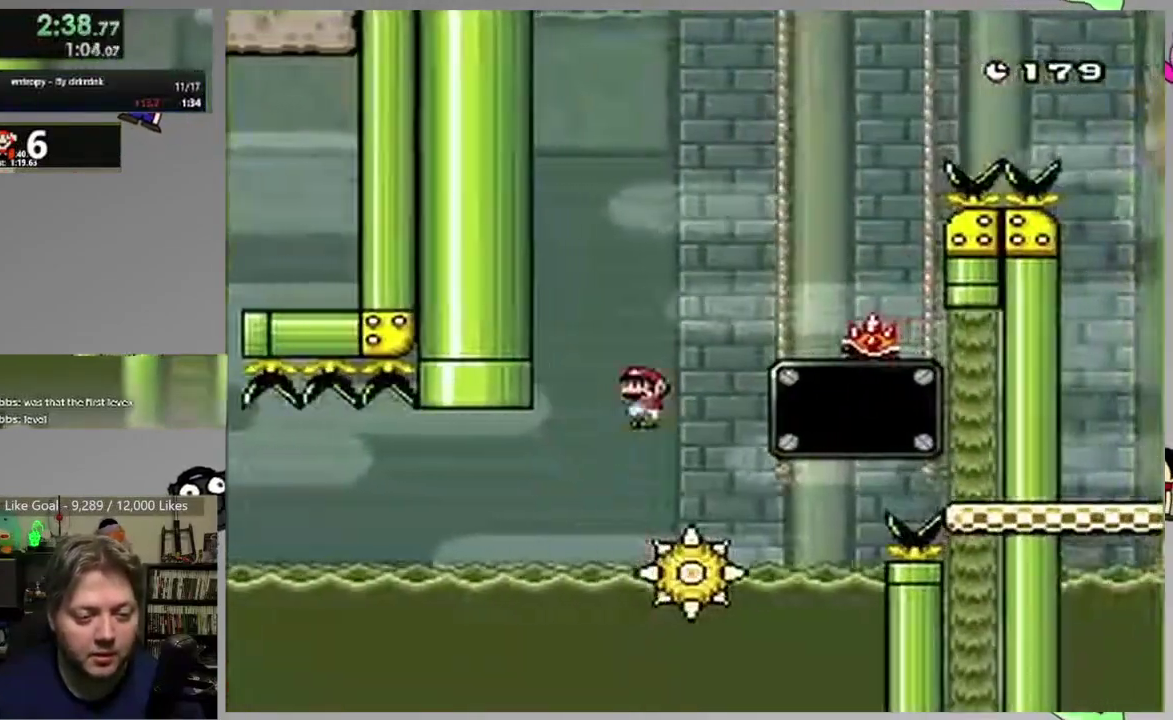
Gameplay with a controller (PlayStation layout); each line is a JSON object with the inputs held at the frame after it. "events" lists button and stick changes between this image and that frame as [ms after this image, input, new state], when the widget could be followed in between. Not read: L3 R3 left_stick right_stick.
{"buttons": ["CROSS", "SQUARE", "DPAD_RIGHT"], "events": [[100, "CROSS", "up"], [200, "DPAD_RIGHT", "up"], [233, "CROSS", "down"], [417, "DPAD_RIGHT", "down"]]}
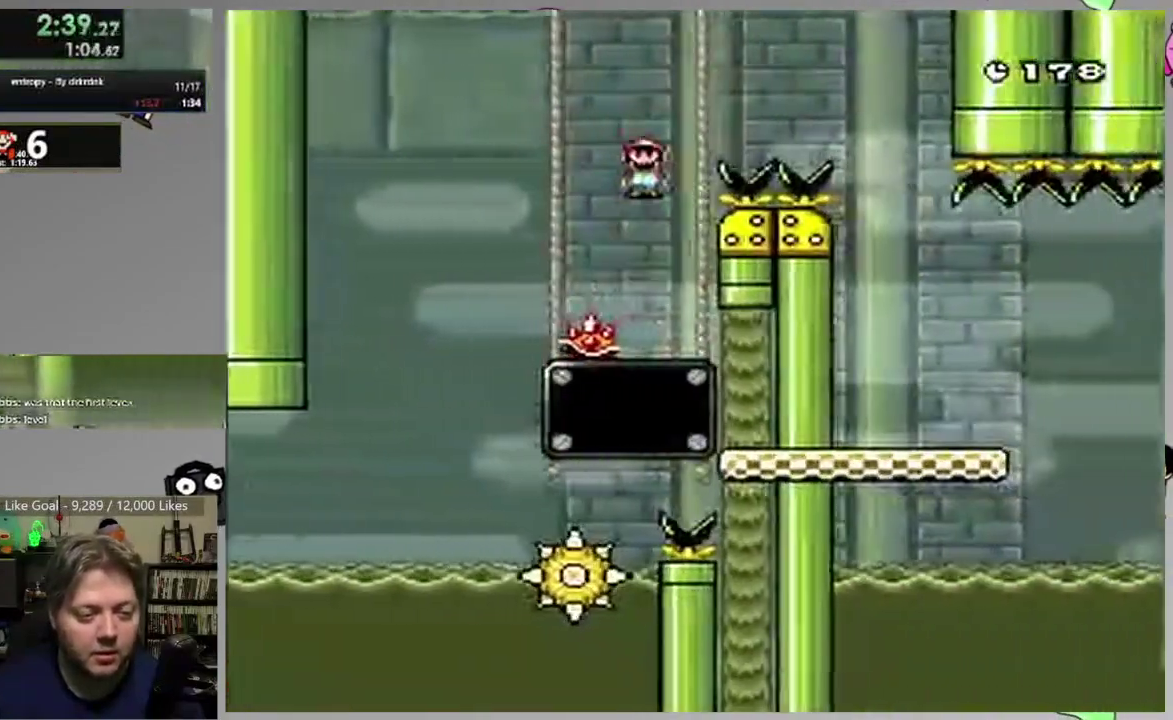
{"buttons": ["SQUARE"], "events": [[133, "CROSS", "up"], [267, "DPAD_RIGHT", "up"], [317, "DPAD_LEFT", "down"], [483, "DPAD_LEFT", "up"]]}
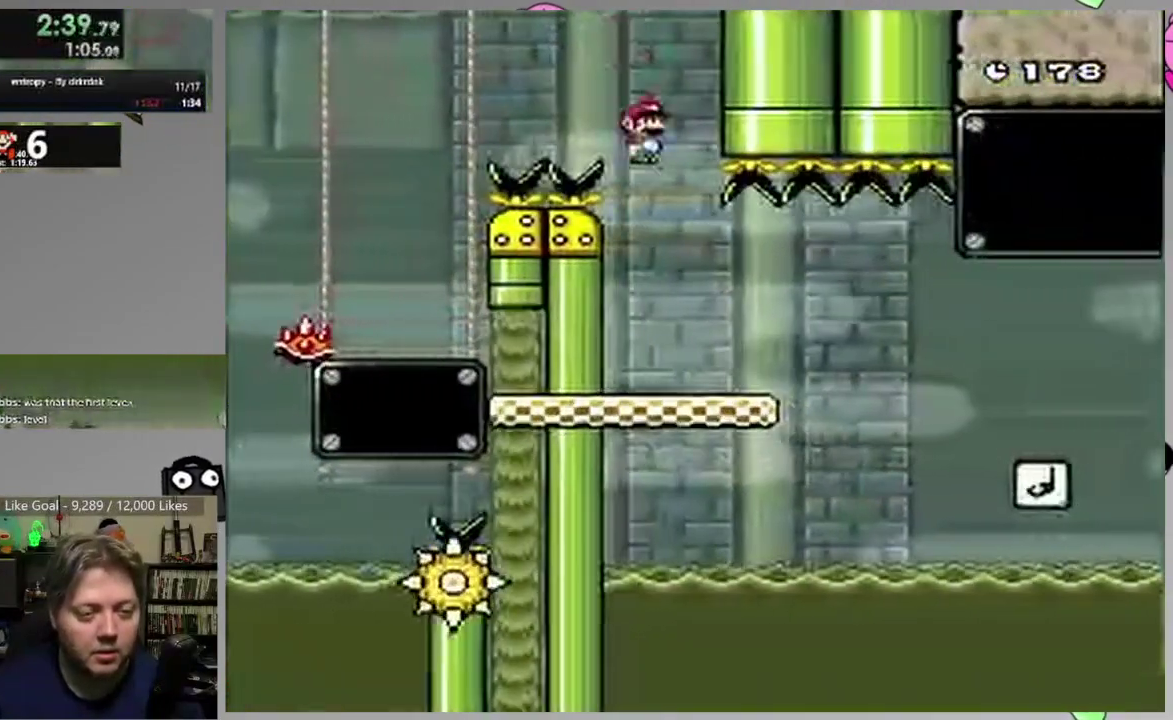
{"buttons": ["SQUARE", "DPAD_RIGHT"], "events": [[50, "DPAD_RIGHT", "down"], [183, "DPAD_RIGHT", "up"], [217, "CIRCLE", "down"], [217, "DPAD_LEFT", "down"], [300, "CIRCLE", "up"], [350, "DPAD_LEFT", "up"], [400, "DPAD_RIGHT", "down"]]}
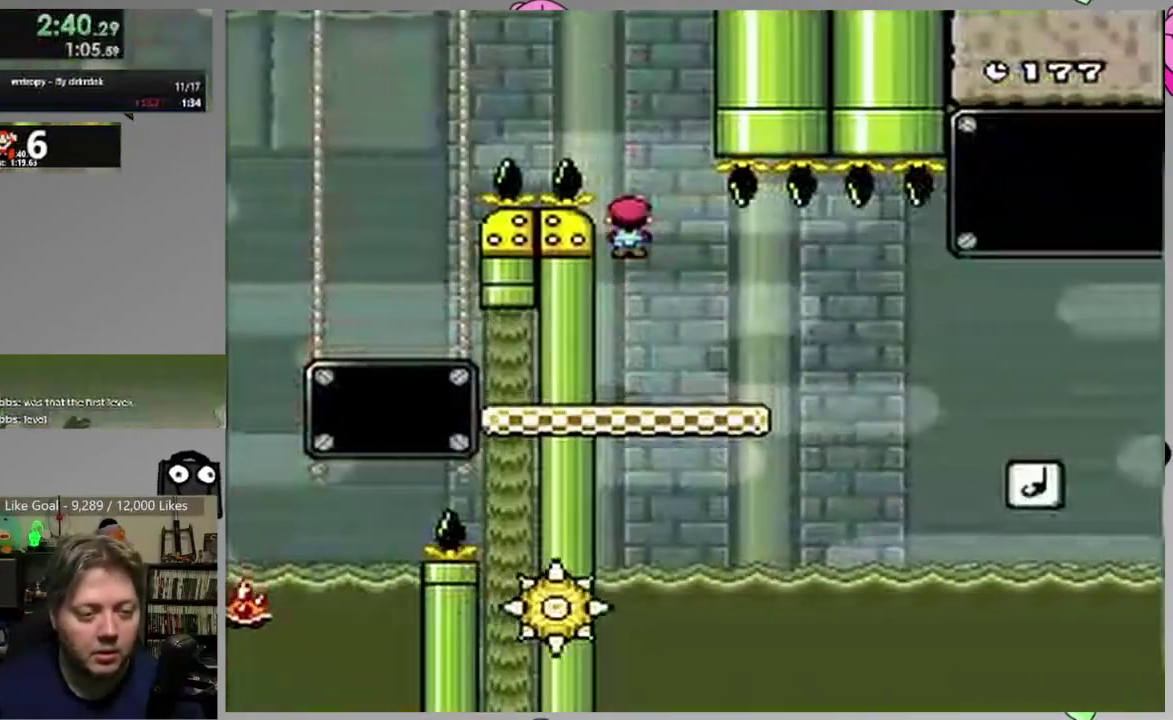
{"buttons": ["SQUARE", "DPAD_LEFT"], "events": [[33, "DPAD_RIGHT", "up"], [100, "DPAD_LEFT", "down"], [217, "DPAD_LEFT", "up"], [250, "CIRCLE", "down"], [250, "DPAD_RIGHT", "down"], [350, "CIRCLE", "up"], [400, "DPAD_RIGHT", "up"], [433, "DPAD_LEFT", "down"]]}
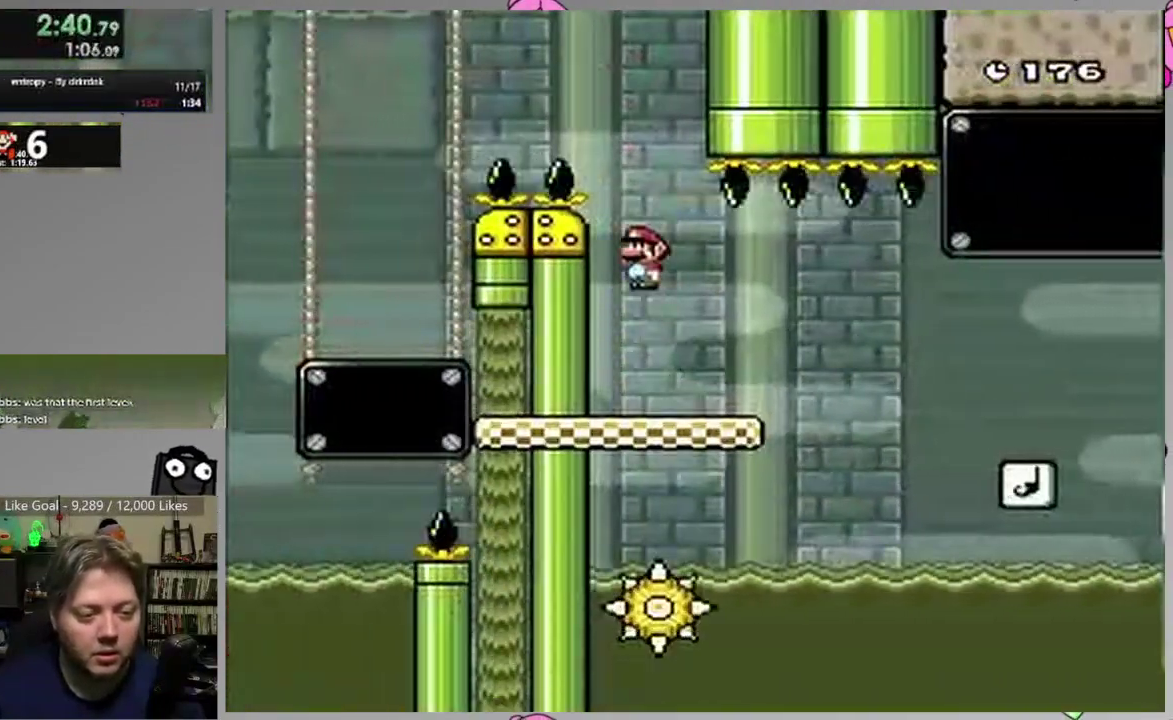
{"buttons": ["SQUARE", "DPAD_RIGHT"], "events": [[50, "DPAD_RIGHT", "down"], [100, "DPAD_LEFT", "up"], [300, "CIRCLE", "down"], [367, "CIRCLE", "up"]]}
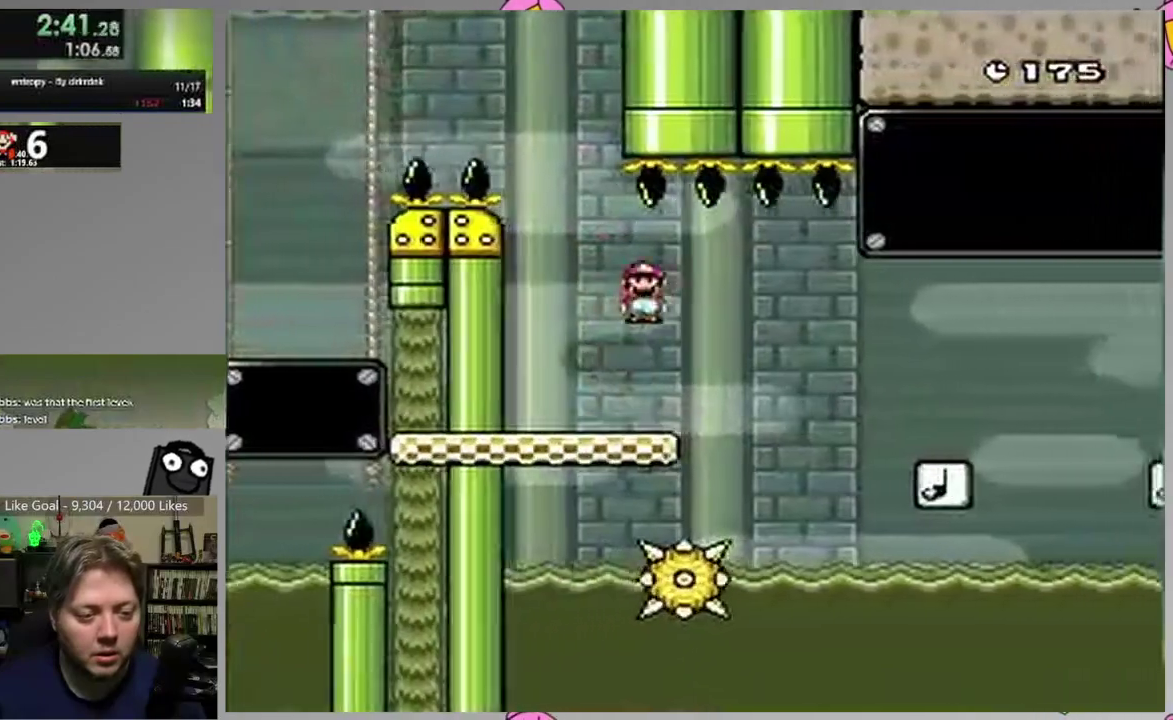
{"buttons": ["SQUARE", "DPAD_RIGHT"], "events": [[50, "CIRCLE", "down"], [133, "DPAD_RIGHT", "up"], [167, "DPAD_LEFT", "down"], [317, "DPAD_LEFT", "up"], [400, "DPAD_RIGHT", "down"], [417, "CIRCLE", "up"]]}
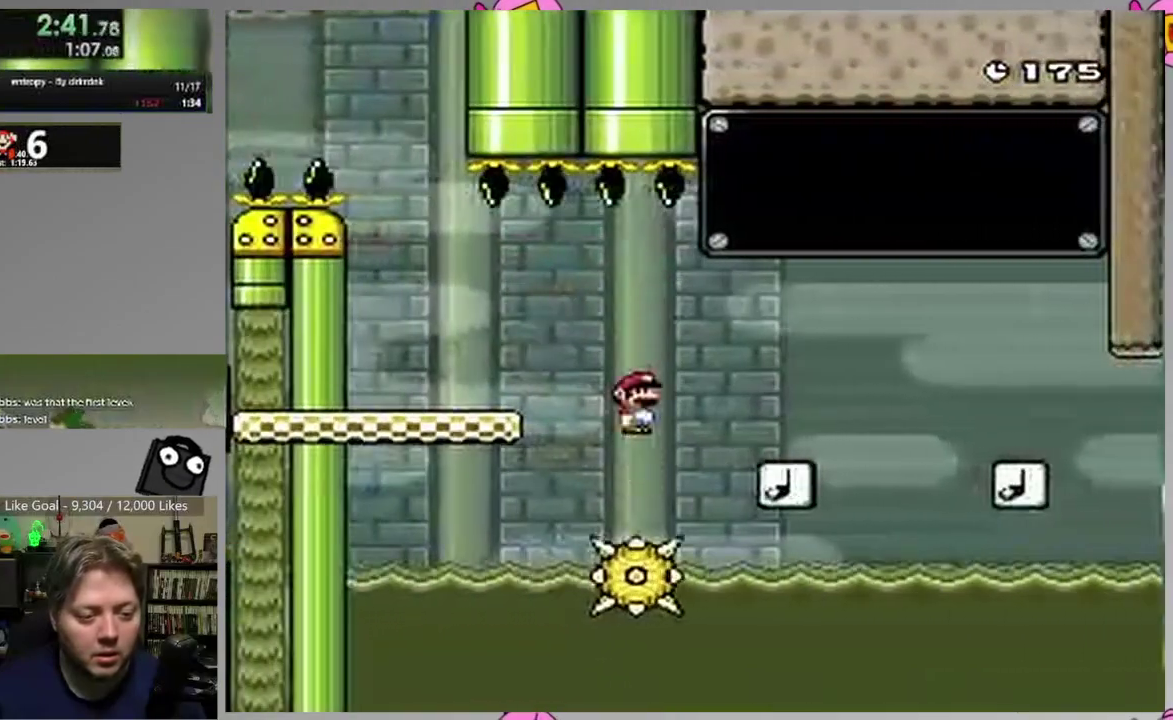
{"buttons": ["CIRCLE", "SQUARE", "DPAD_RIGHT"], "events": [[17, "DPAD_RIGHT", "up"], [200, "CIRCLE", "down"], [483, "DPAD_RIGHT", "down"]]}
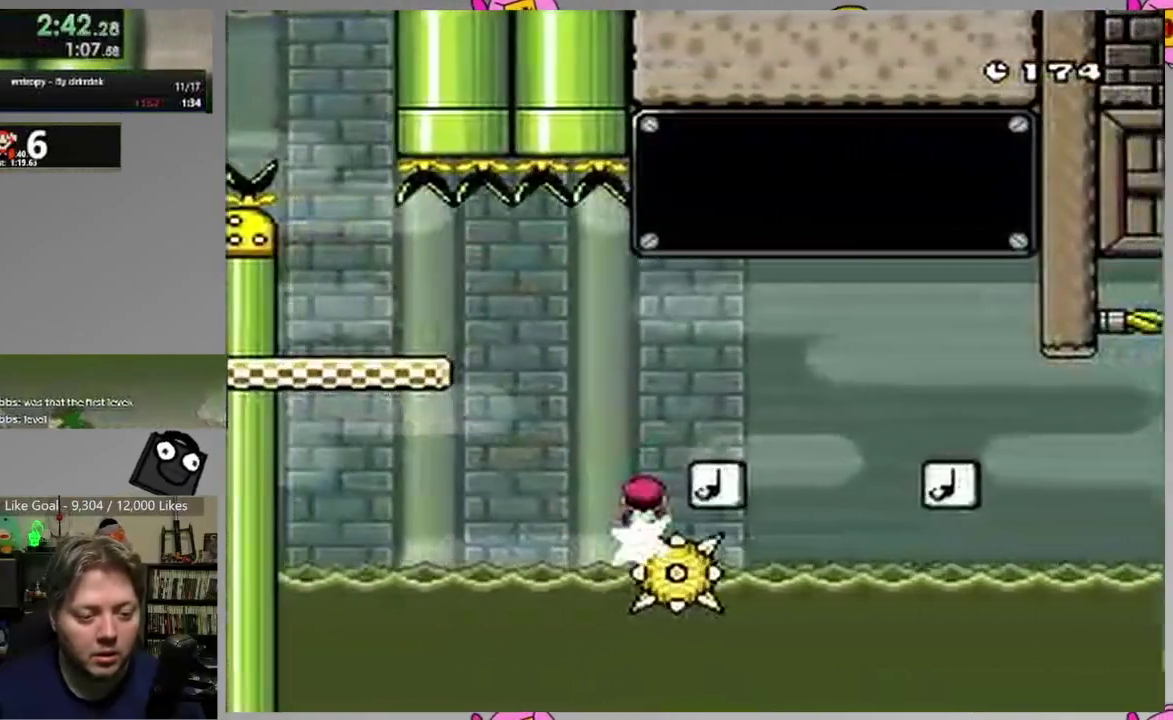
{"buttons": ["SQUARE", "DPAD_RIGHT"], "events": [[17, "CIRCLE", "up"], [167, "CIRCLE", "down"], [283, "DPAD_RIGHT", "up"], [333, "CIRCLE", "up"], [333, "DPAD_LEFT", "down"], [433, "DPAD_LEFT", "up"], [467, "DPAD_RIGHT", "down"]]}
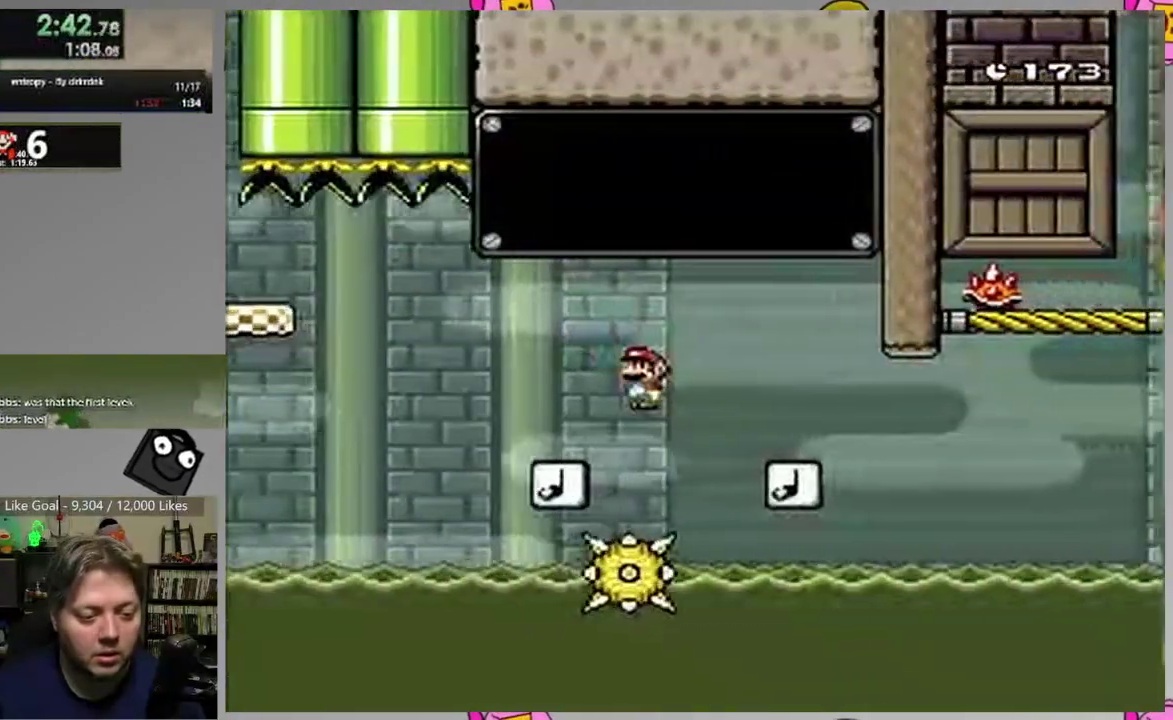
{"buttons": ["CROSS", "SQUARE"], "events": [[50, "DPAD_RIGHT", "up"], [267, "CROSS", "down"]]}
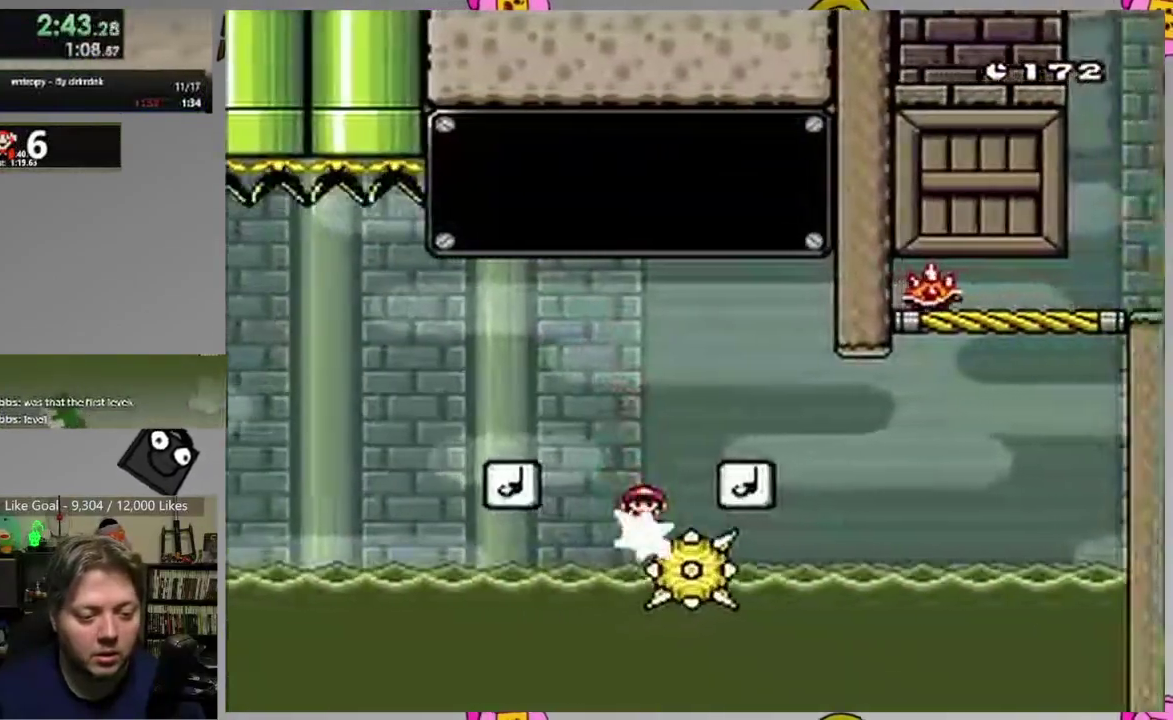
{"buttons": ["SQUARE", "DPAD_RIGHT"], "events": [[67, "CROSS", "up"], [83, "DPAD_RIGHT", "down"], [200, "CROSS", "down"], [233, "DPAD_RIGHT", "up"], [400, "DPAD_RIGHT", "down"], [450, "CROSS", "up"]]}
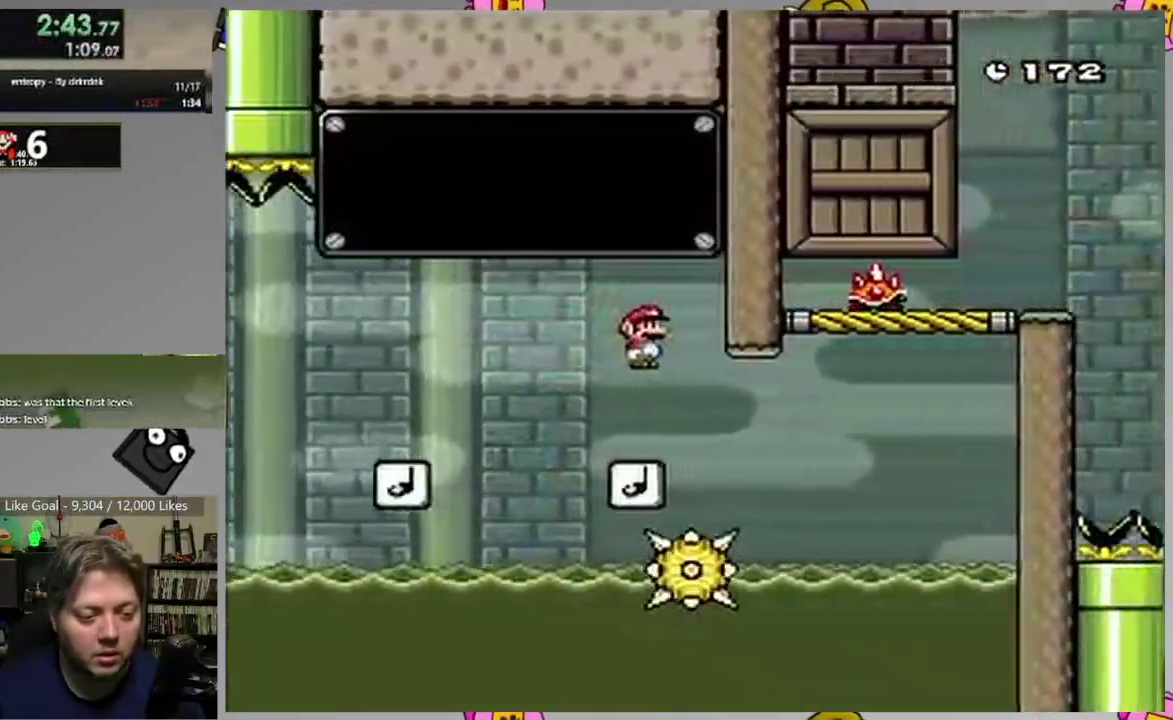
{"buttons": ["CROSS", "SQUARE"], "events": [[17, "DPAD_RIGHT", "up"], [117, "DPAD_LEFT", "down"], [217, "DPAD_LEFT", "up"], [250, "DPAD_RIGHT", "down"], [350, "CROSS", "down"], [400, "DPAD_RIGHT", "up"]]}
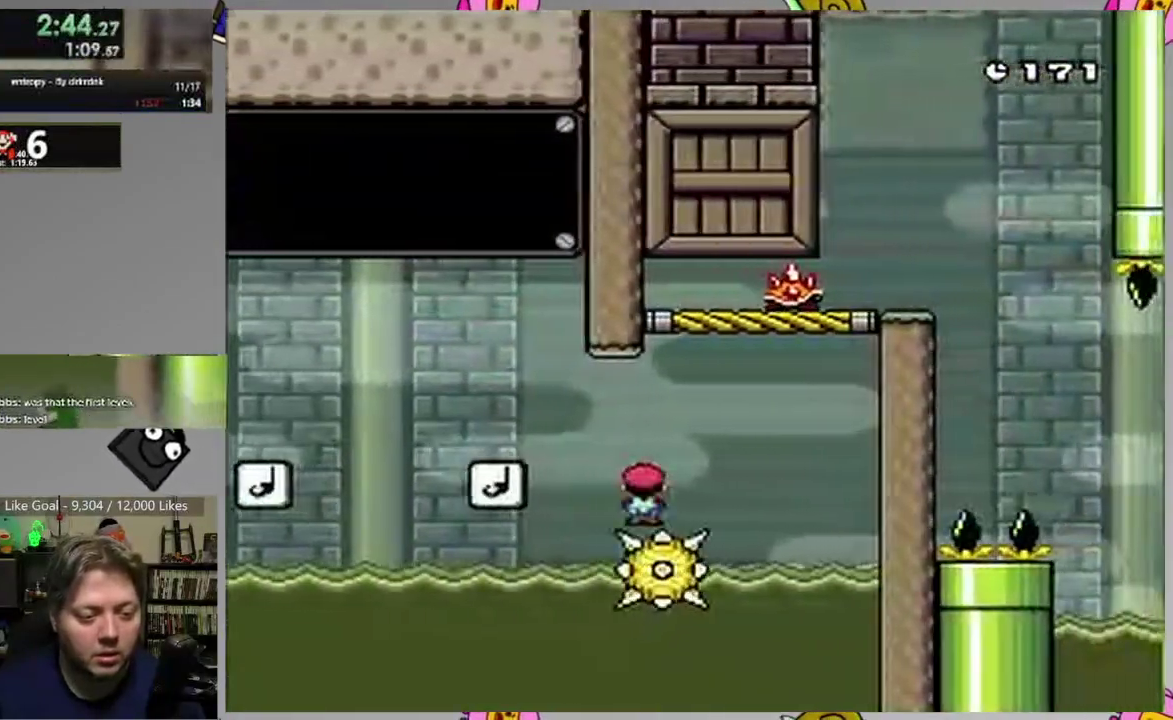
{"buttons": ["SQUARE", "DPAD_RIGHT"], "events": [[100, "DPAD_LEFT", "down"], [217, "DPAD_LEFT", "up"], [250, "DPAD_RIGHT", "down"], [367, "DPAD_RIGHT", "up"], [400, "CROSS", "up"], [500, "DPAD_RIGHT", "down"]]}
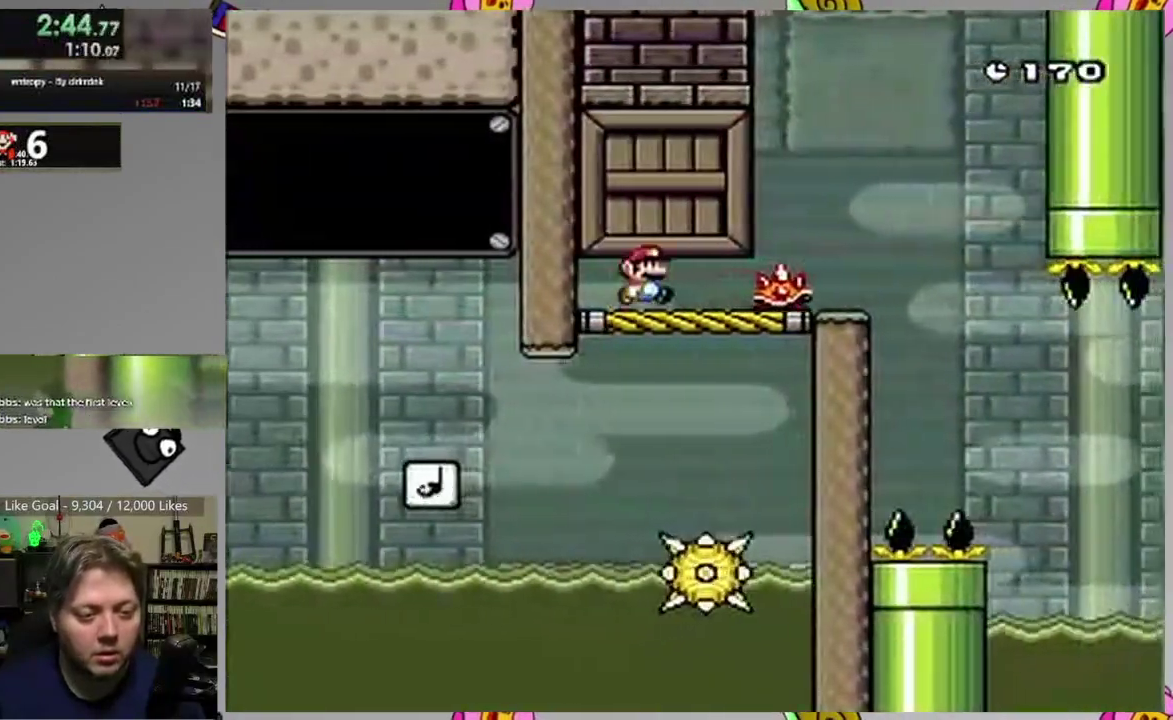
{"buttons": ["CIRCLE", "SQUARE", "DPAD_RIGHT"], "events": [[350, "CIRCLE", "down"], [350, "DPAD_RIGHT", "up"], [367, "DPAD_LEFT", "down"], [400, "DPAD_UP", "down"], [467, "DPAD_LEFT", "up"], [483, "DPAD_RIGHT", "down"], [483, "DPAD_UP", "up"]]}
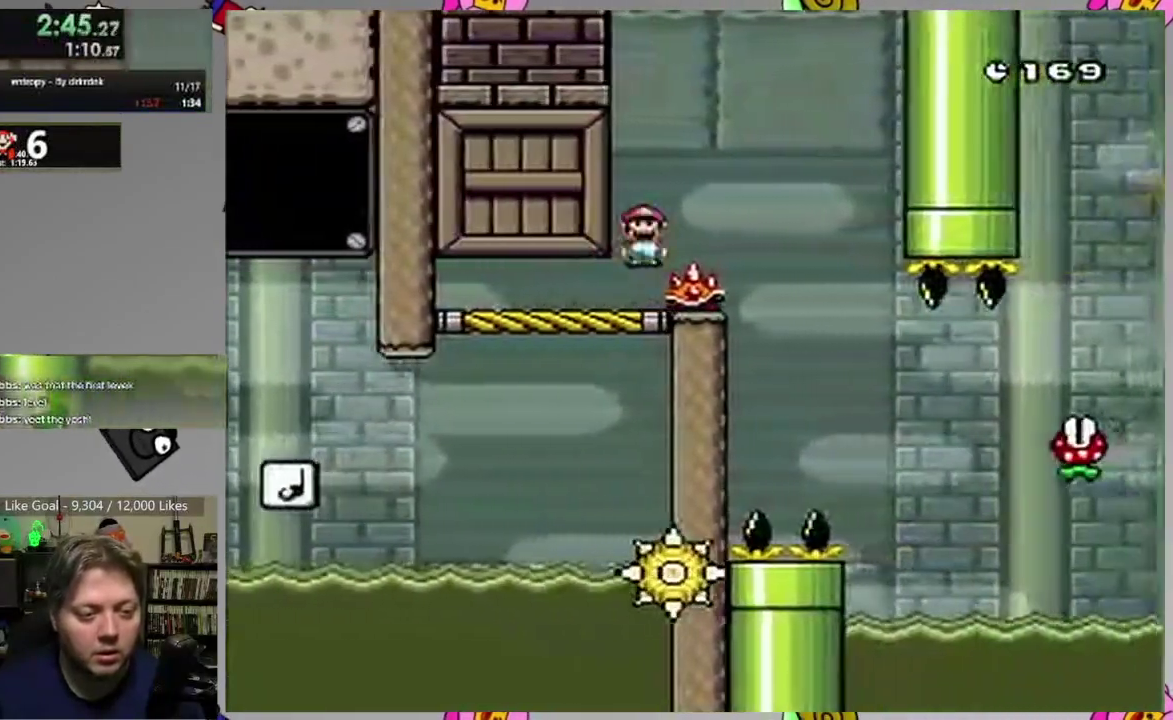
{"buttons": ["CIRCLE", "SQUARE", "DPAD_LEFT"], "events": [[333, "DPAD_RIGHT", "up"], [383, "DPAD_LEFT", "down"]]}
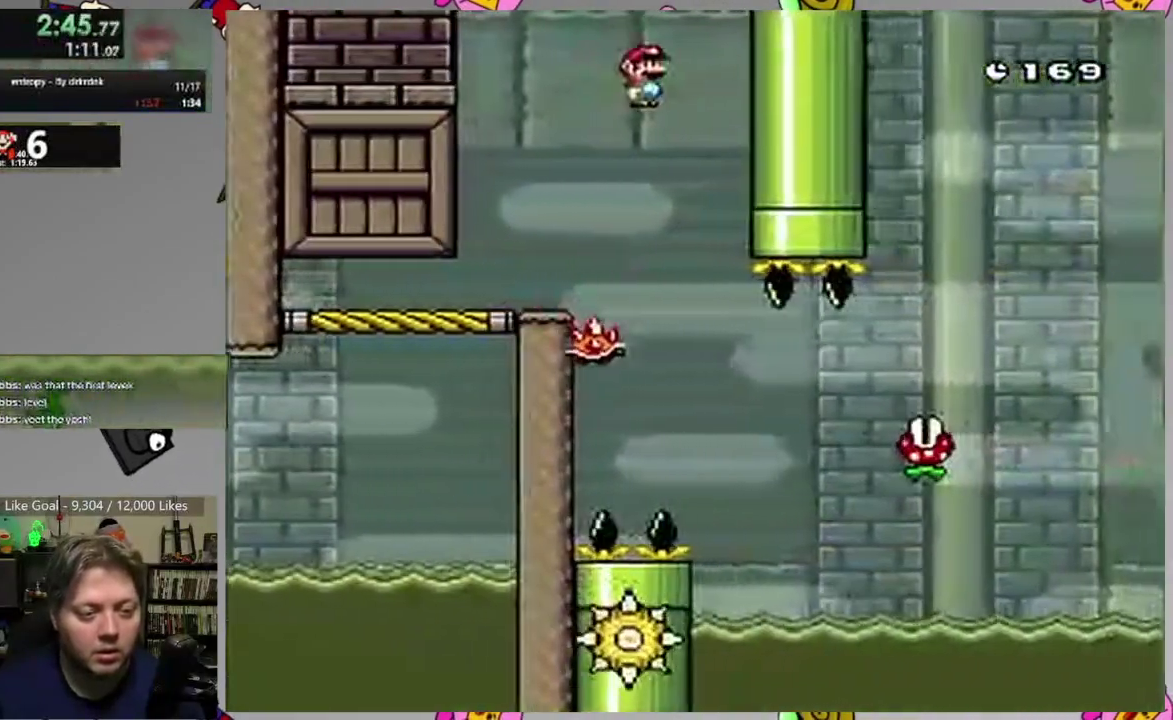
{"buttons": ["SQUARE", "DPAD_RIGHT"], "events": [[83, "DPAD_LEFT", "up"], [117, "CIRCLE", "up"], [267, "DPAD_RIGHT", "down"]]}
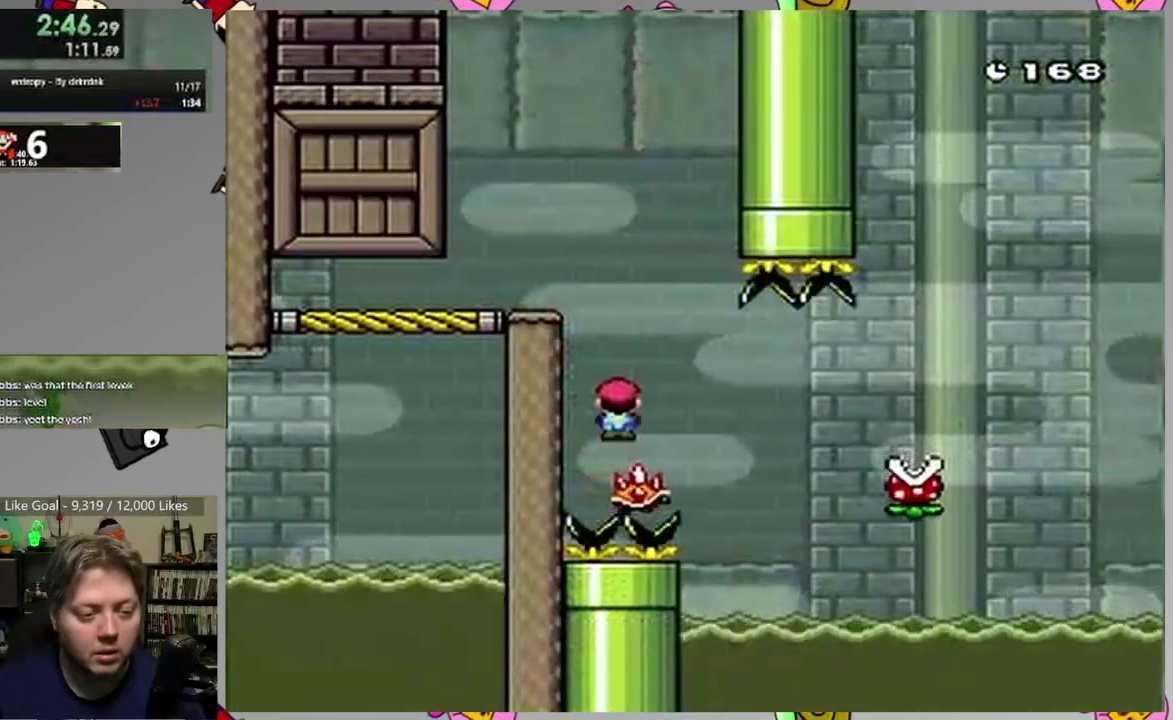
{"buttons": ["CIRCLE", "SQUARE", "DPAD_RIGHT"], "events": [[17, "CIRCLE", "down"]]}
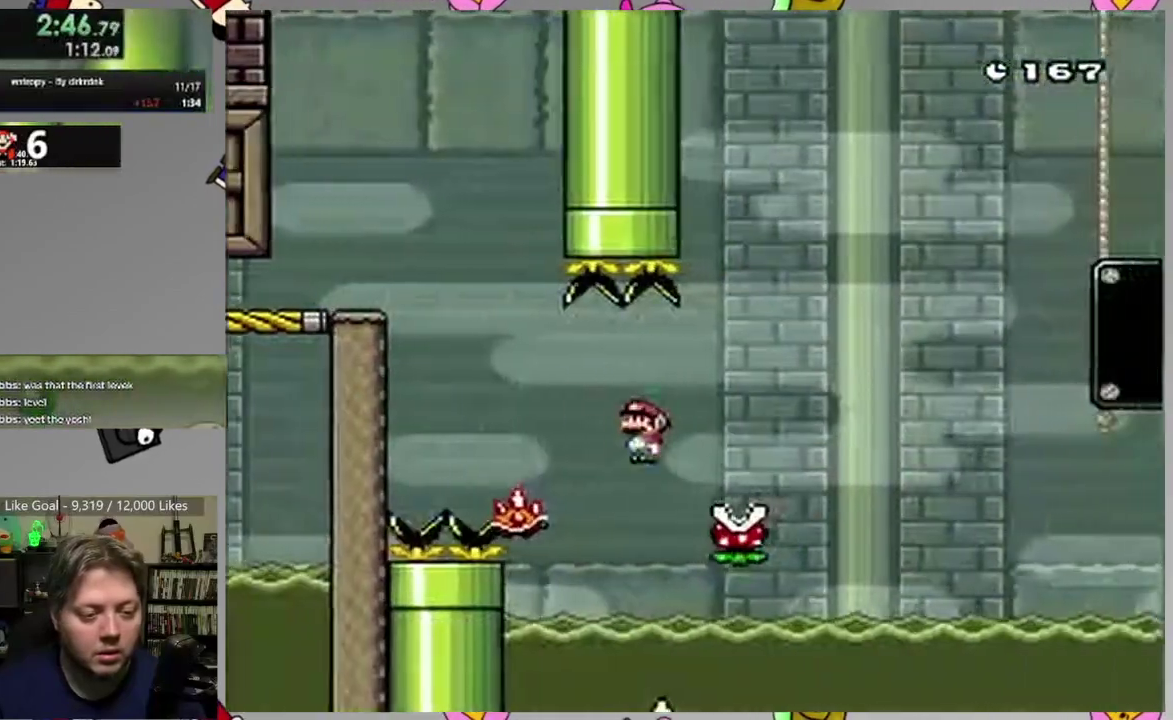
{"buttons": ["CIRCLE", "SQUARE", "DPAD_LEFT"], "events": [[433, "DPAD_RIGHT", "up"], [500, "DPAD_LEFT", "down"]]}
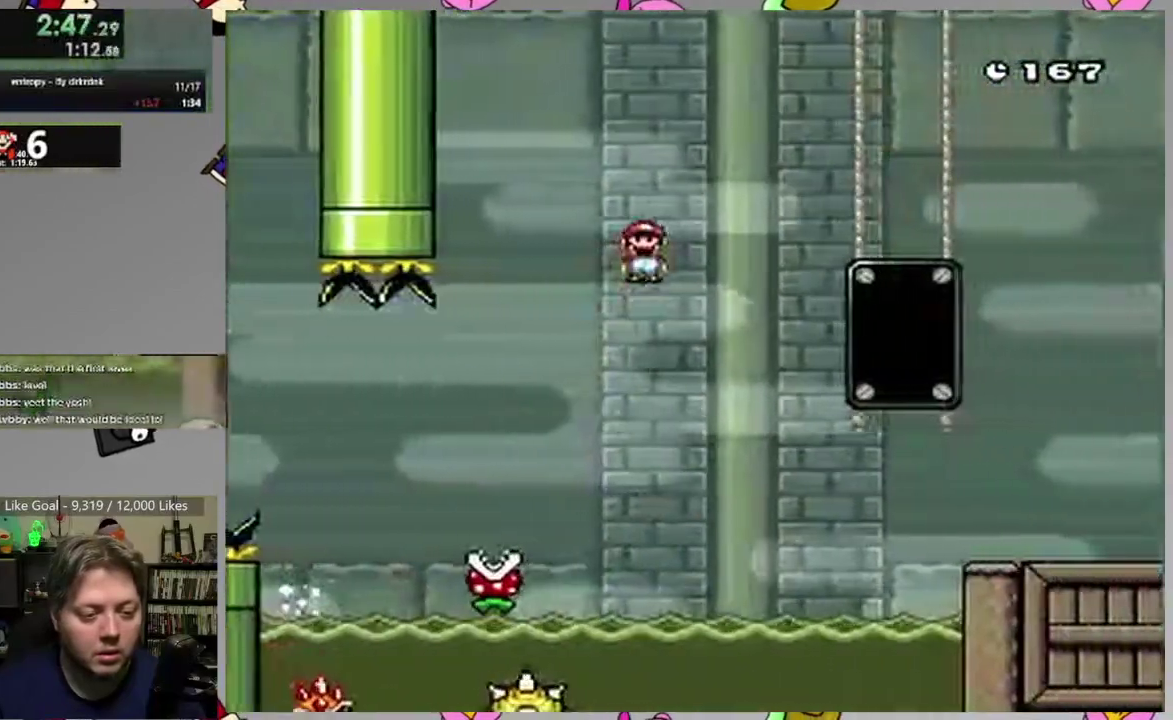
{"buttons": ["CIRCLE", "SQUARE", "DPAD_RIGHT"], "events": [[200, "DPAD_LEFT", "up"], [367, "DPAD_RIGHT", "down"]]}
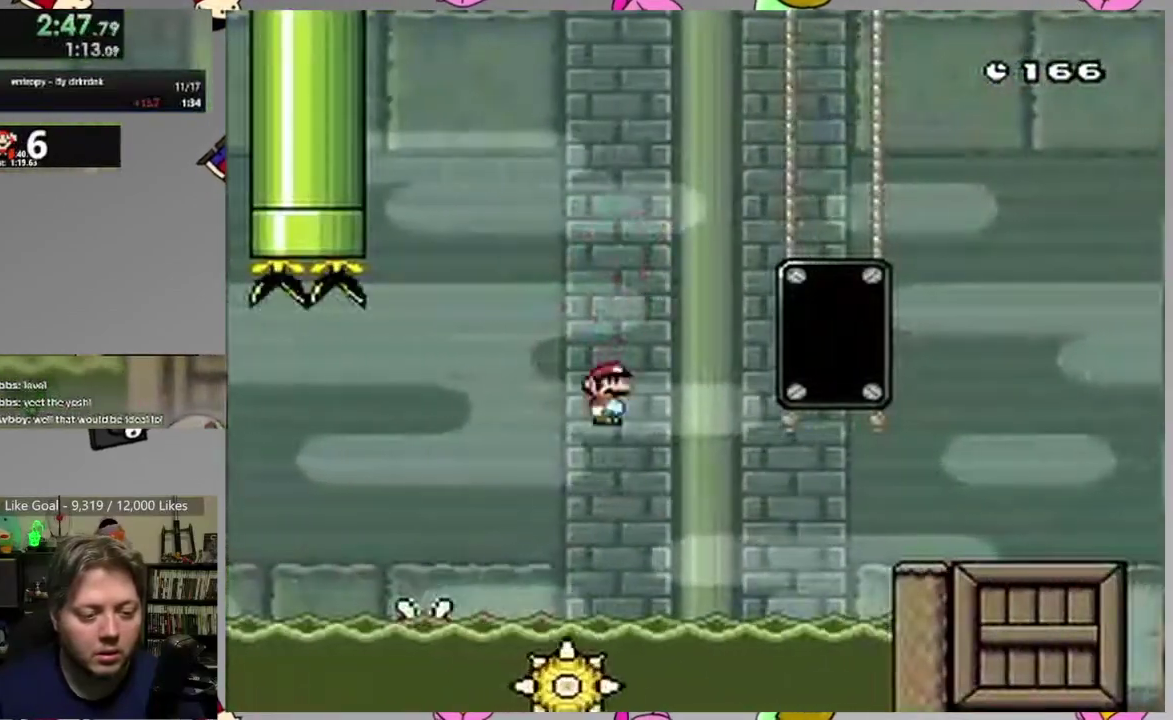
{"buttons": ["CIRCLE", "SQUARE", "DPAD_RIGHT"], "events": [[33, "DPAD_RIGHT", "up"], [100, "DPAD_LEFT", "down"], [233, "DPAD_LEFT", "up"], [350, "DPAD_RIGHT", "down"]]}
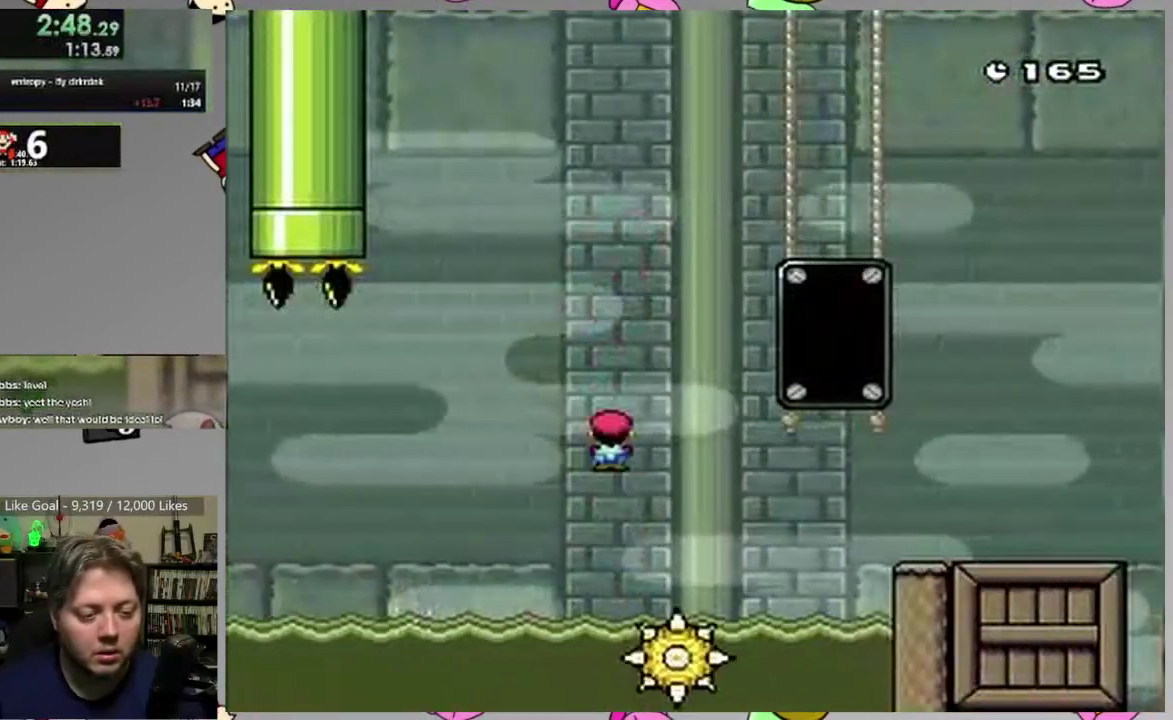
{"buttons": ["CIRCLE", "SQUARE", "DPAD_RIGHT"], "events": [[33, "CIRCLE", "up"], [33, "DPAD_RIGHT", "up"], [133, "DPAD_RIGHT", "down"], [483, "CIRCLE", "down"]]}
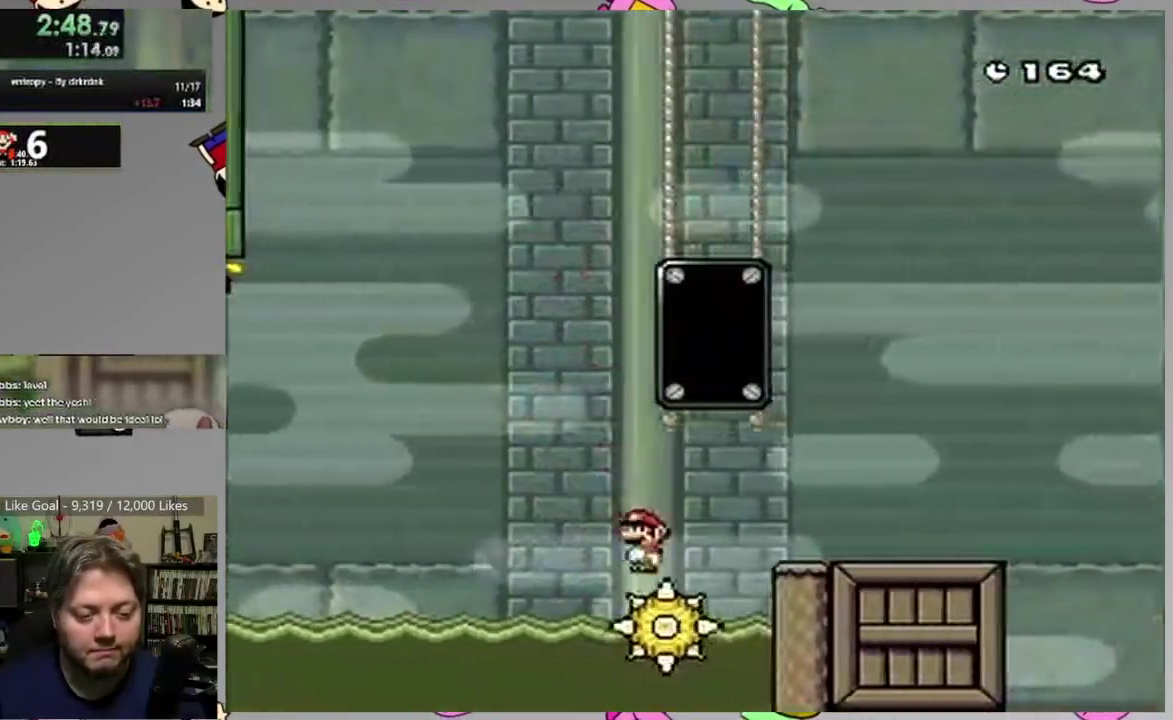
{"buttons": ["CROSS", "SQUARE", "DPAD_RIGHT"], "events": [[183, "CIRCLE", "up"], [467, "CROSS", "down"]]}
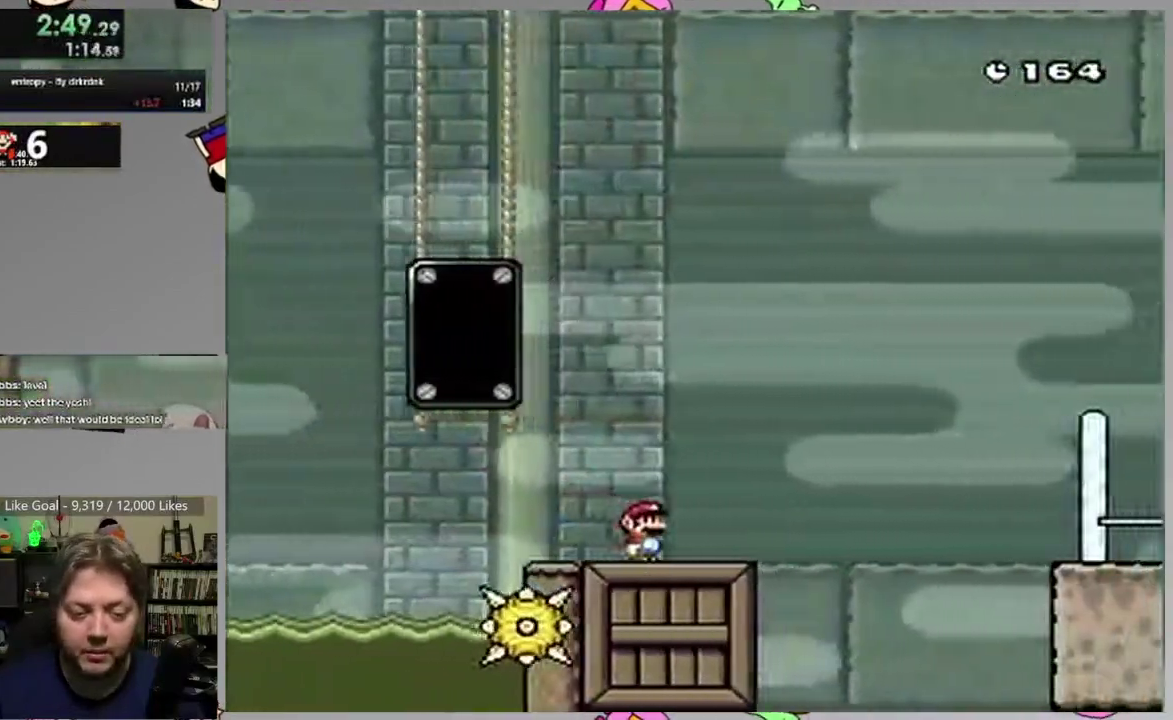
{"buttons": ["SQUARE"], "events": [[117, "DPAD_RIGHT", "up"], [400, "CROSS", "up"]]}
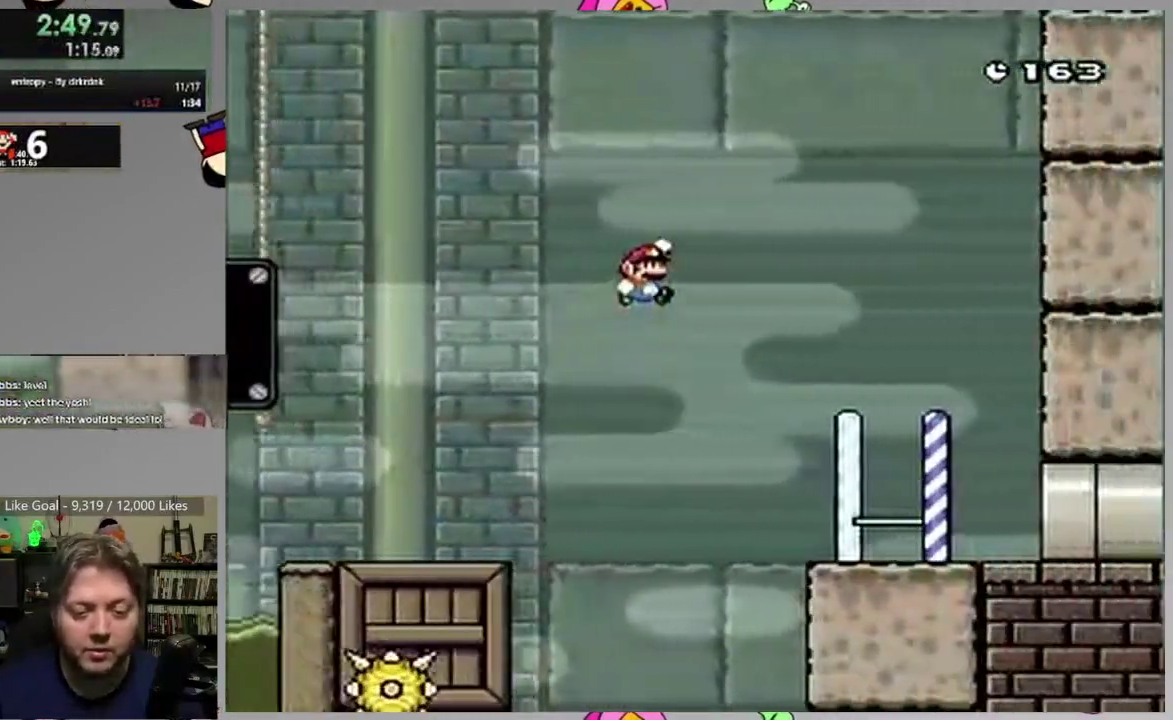
{"buttons": ["SQUARE", "DPAD_RIGHT"], "events": [[67, "DPAD_RIGHT", "down"]]}
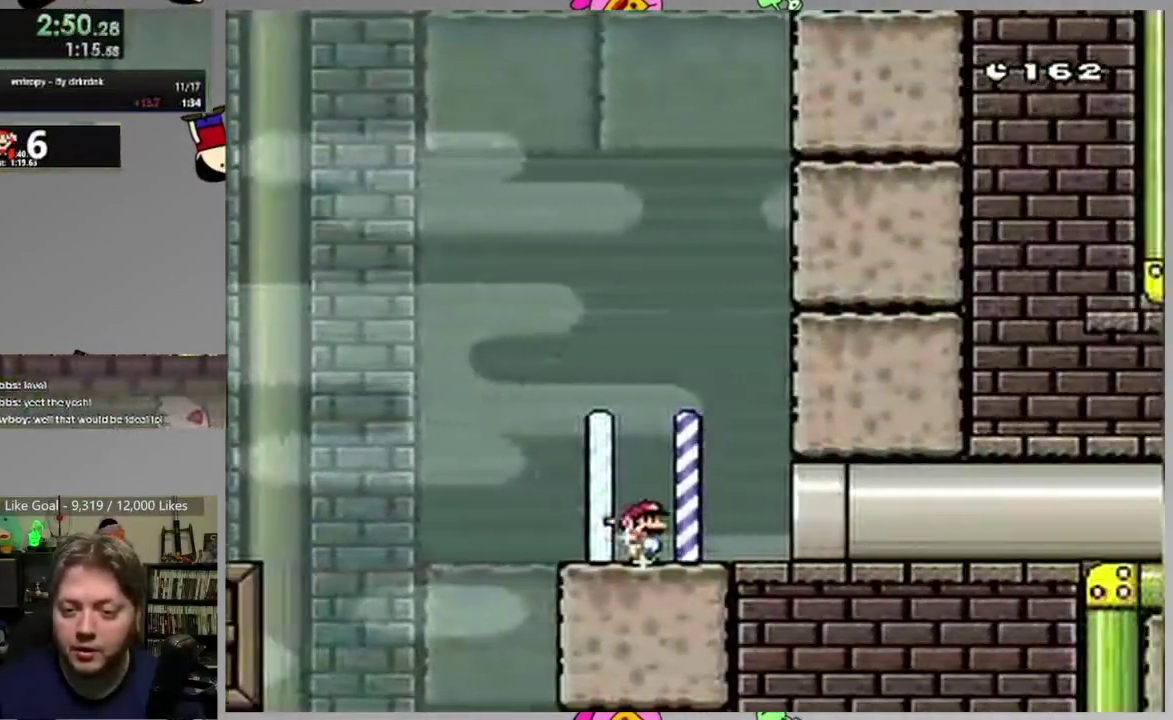
{"buttons": ["SQUARE", "DPAD_RIGHT"], "events": []}
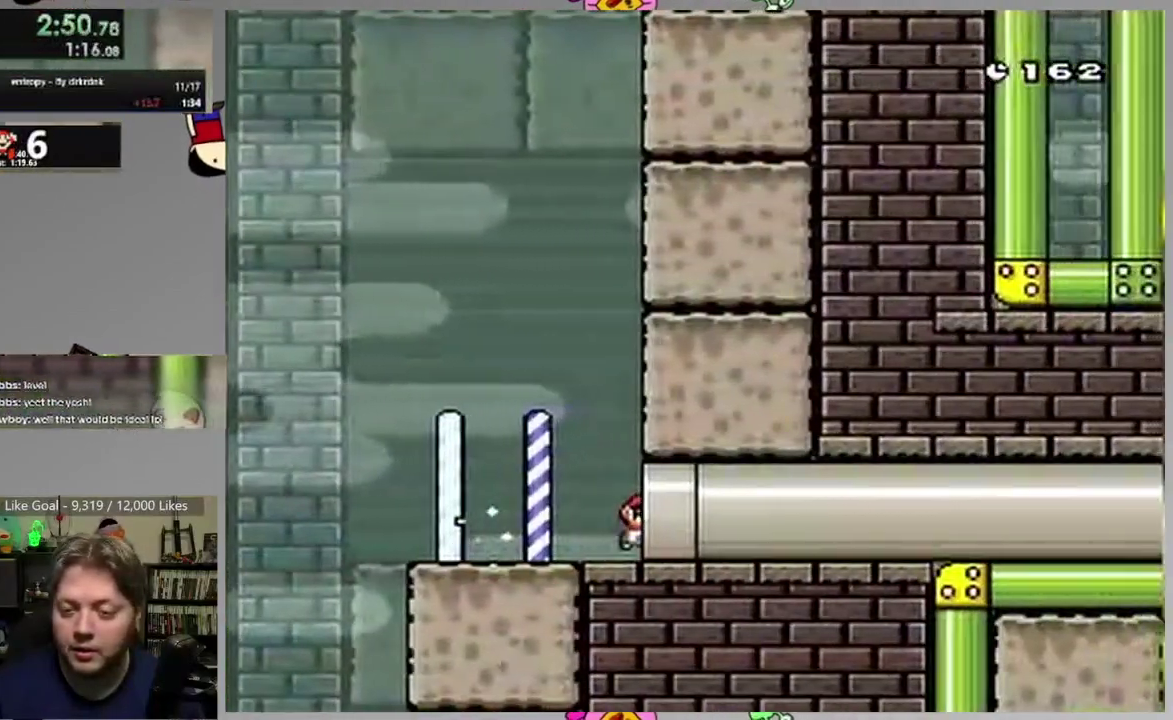
{"buttons": [], "events": [[100, "SQUARE", "up"], [117, "DPAD_RIGHT", "up"]]}
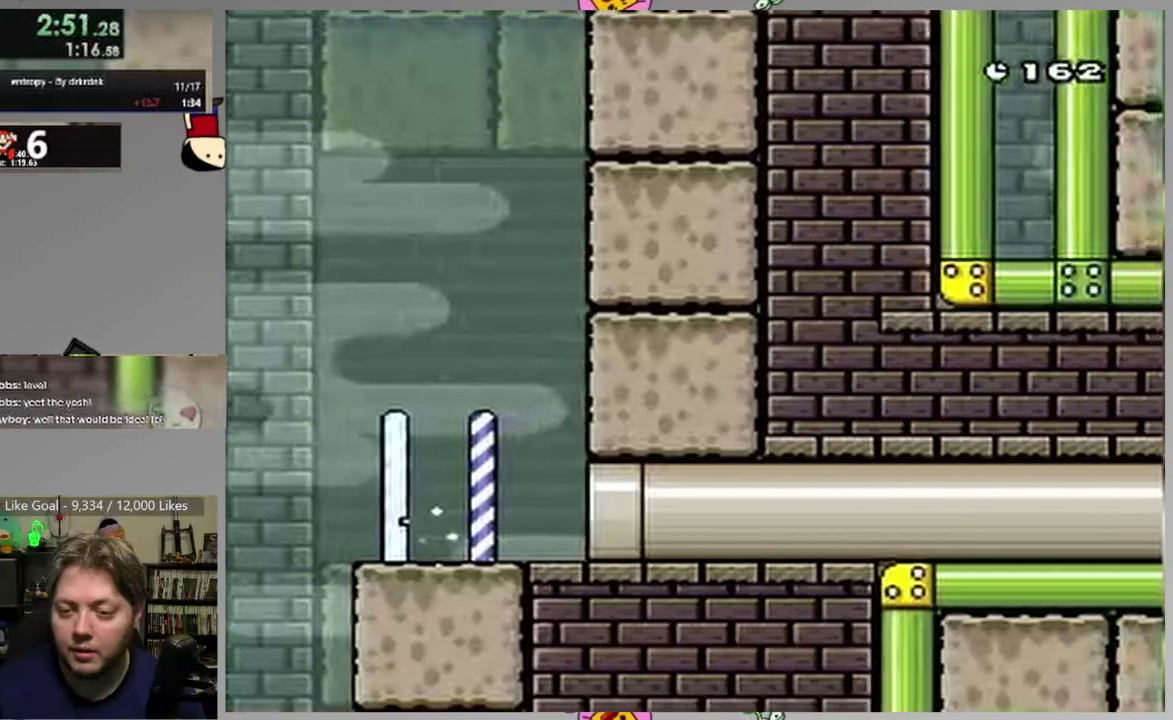
{"buttons": ["SQUARE"], "events": [[317, "SQUARE", "down"]]}
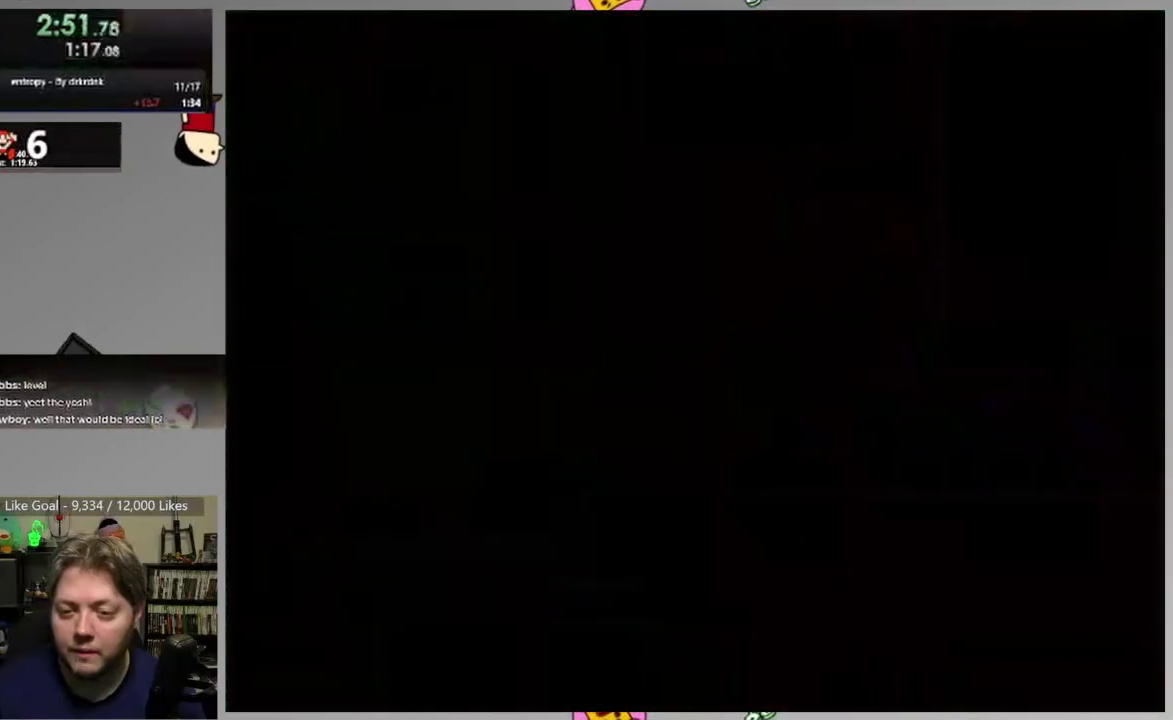
{"buttons": ["SQUARE"], "events": []}
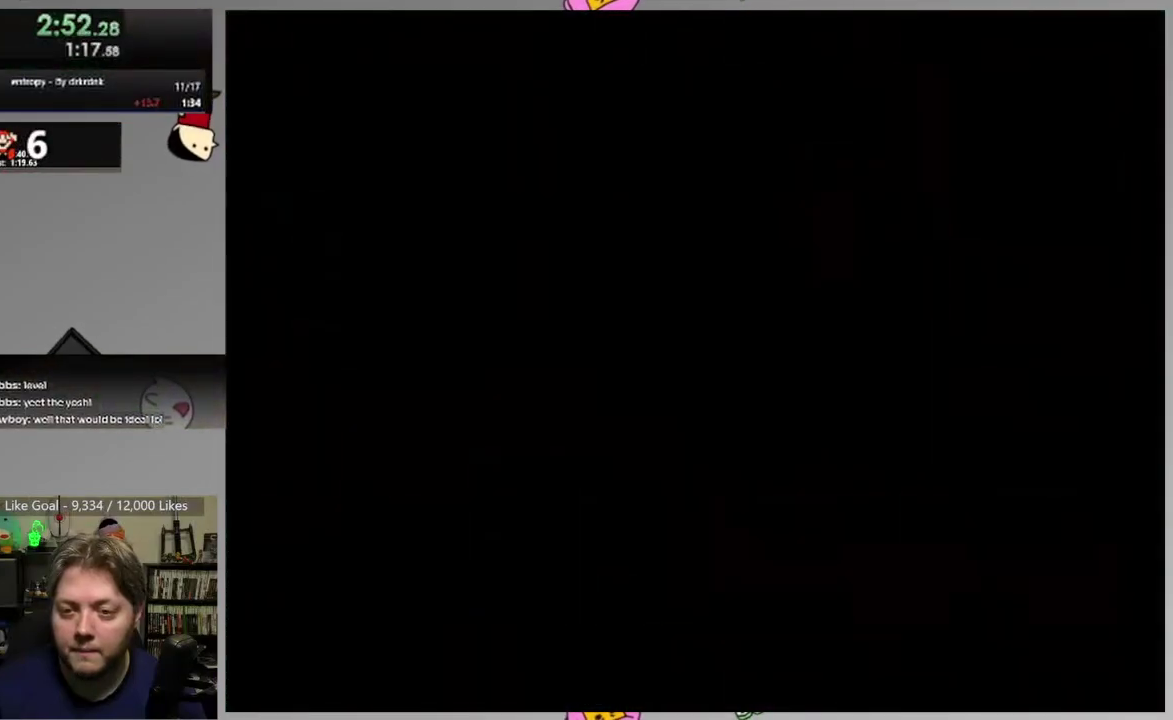
{"buttons": ["SQUARE"], "events": []}
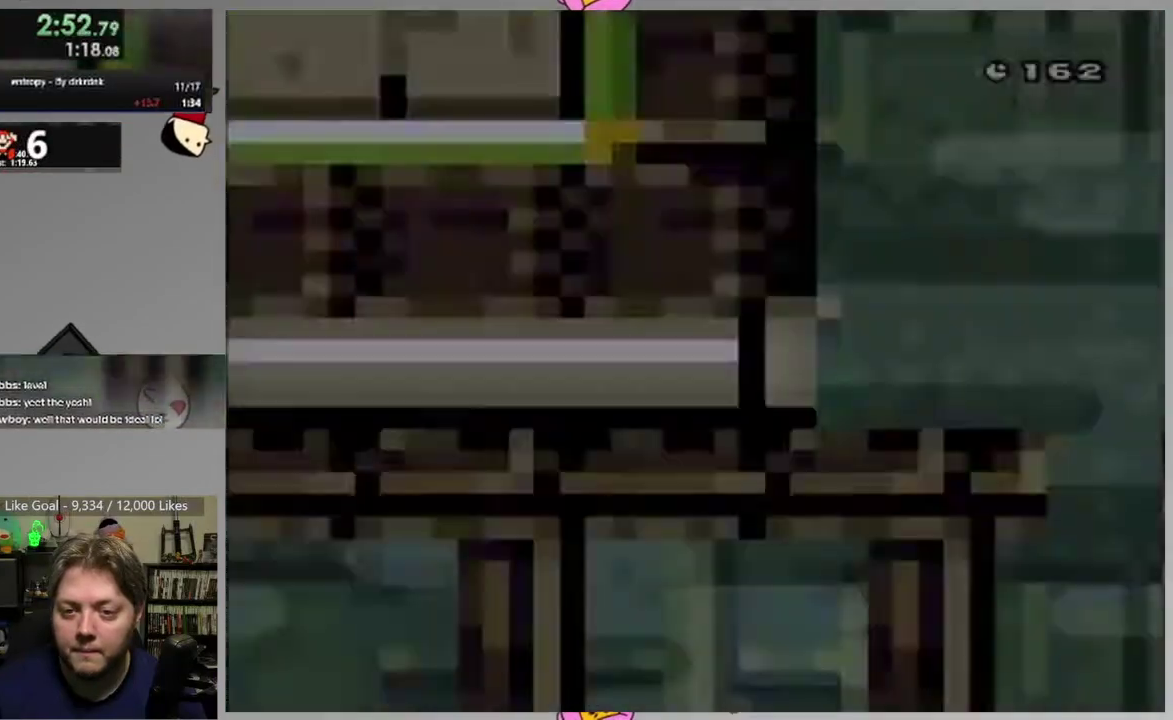
{"buttons": ["SQUARE", "DPAD_RIGHT"], "events": [[300, "DPAD_RIGHT", "down"]]}